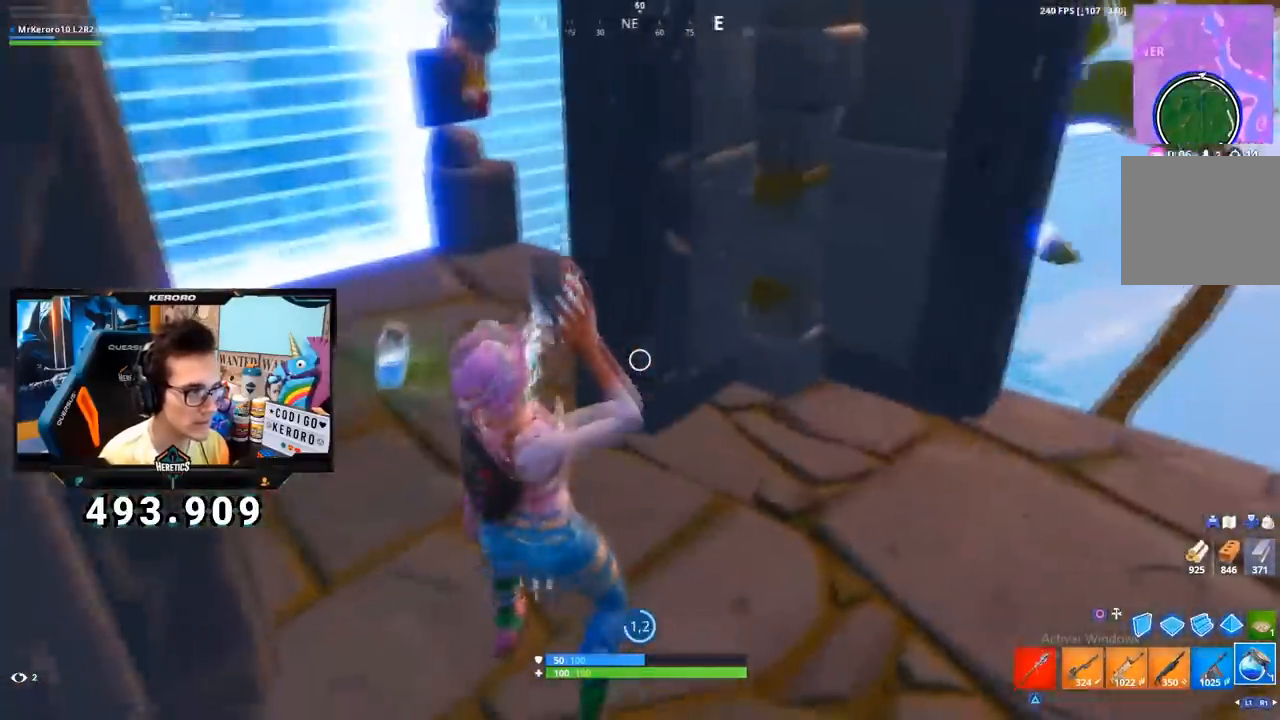
Gameplay with a controller (PlayStation layout); each line is a JSON object with the inputs held at the frame after it. "events" lists button and stick changes between this image and that frame as [ms after this image, input, new state], when the widget could be followed in between.
{"buttons": ["R3"], "left_stick": "center", "right_stick": "left", "events": [[66, "R3", "down"], [167, "R3", "up"], [250, "R3", "down"]]}
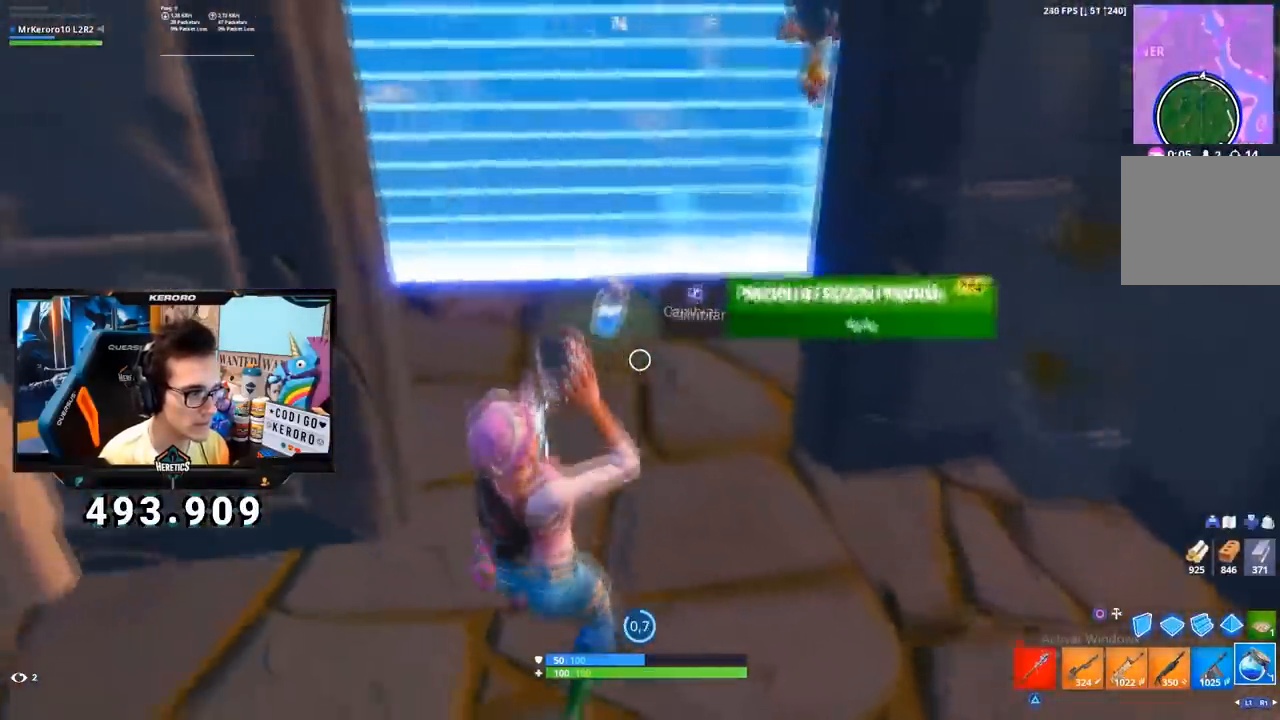
{"buttons": [], "left_stick": "center", "right_stick": "center", "events": [[34, "R3", "up"], [34, "right_stick", "center"], [250, "R3", "down"], [267, "right_stick", "left"], [334, "right_stick", "center"], [351, "R3", "up"]]}
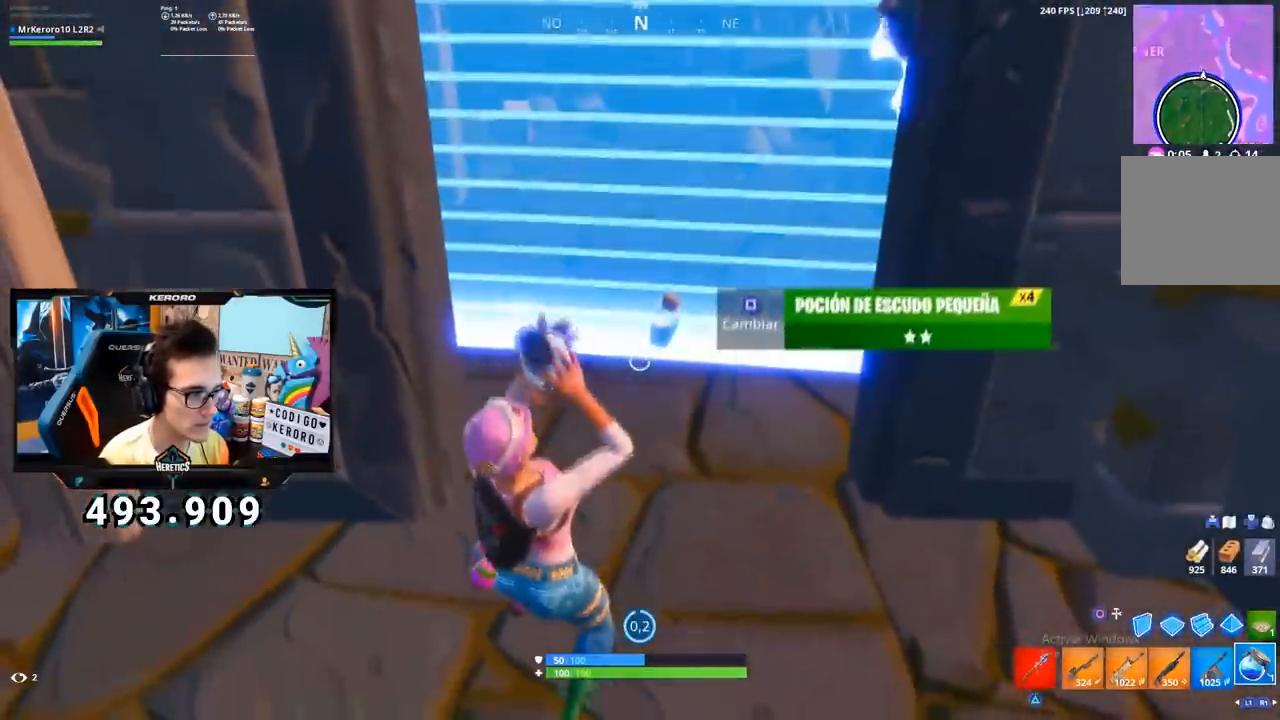
{"buttons": ["SQUARE"], "left_stick": "down", "right_stick": "center", "events": [[367, "right_stick", "up"], [450, "left_stick", "down"], [450, "right_stick", "center"], [484, "SQUARE", "down"]]}
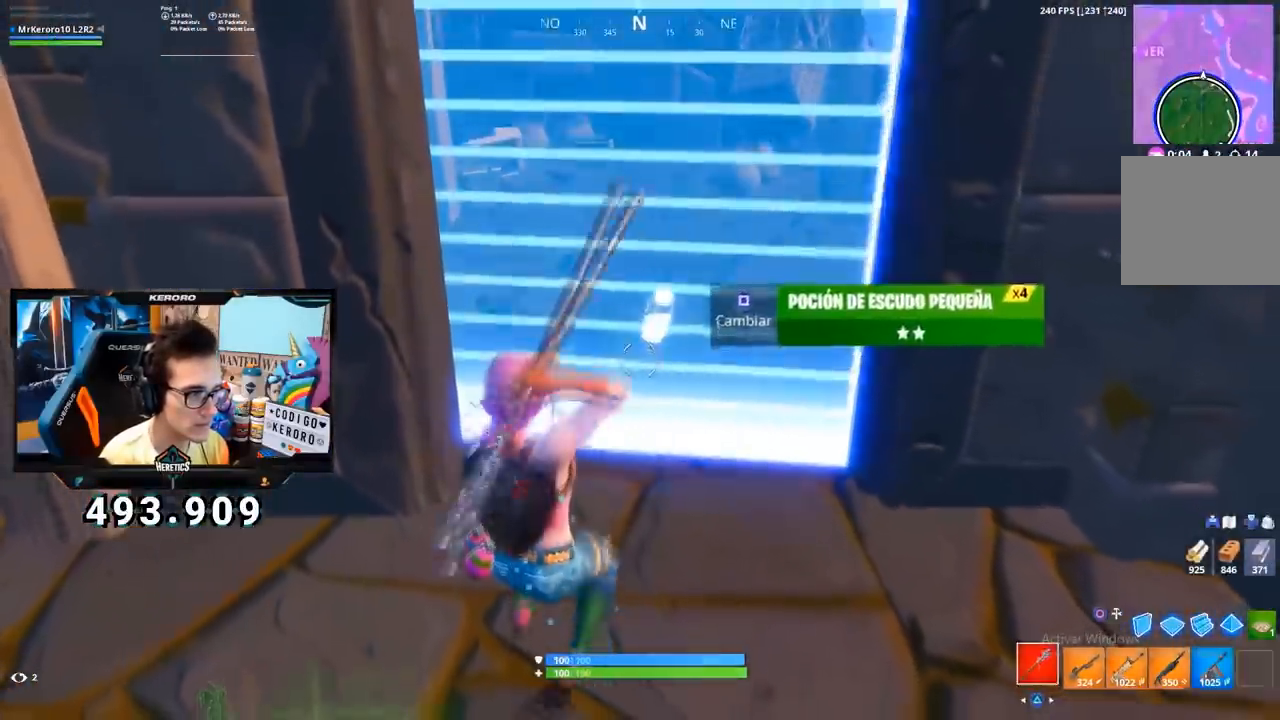
{"buttons": ["CROSS", "R1"], "left_stick": "up-right", "right_stick": "center", "events": [[84, "SQUARE", "up"], [184, "right_stick", "down-right"], [301, "left_stick", "right"], [401, "left_stick", "up-right"], [434, "R1", "down"], [484, "CROSS", "down"], [501, "right_stick", "center"]]}
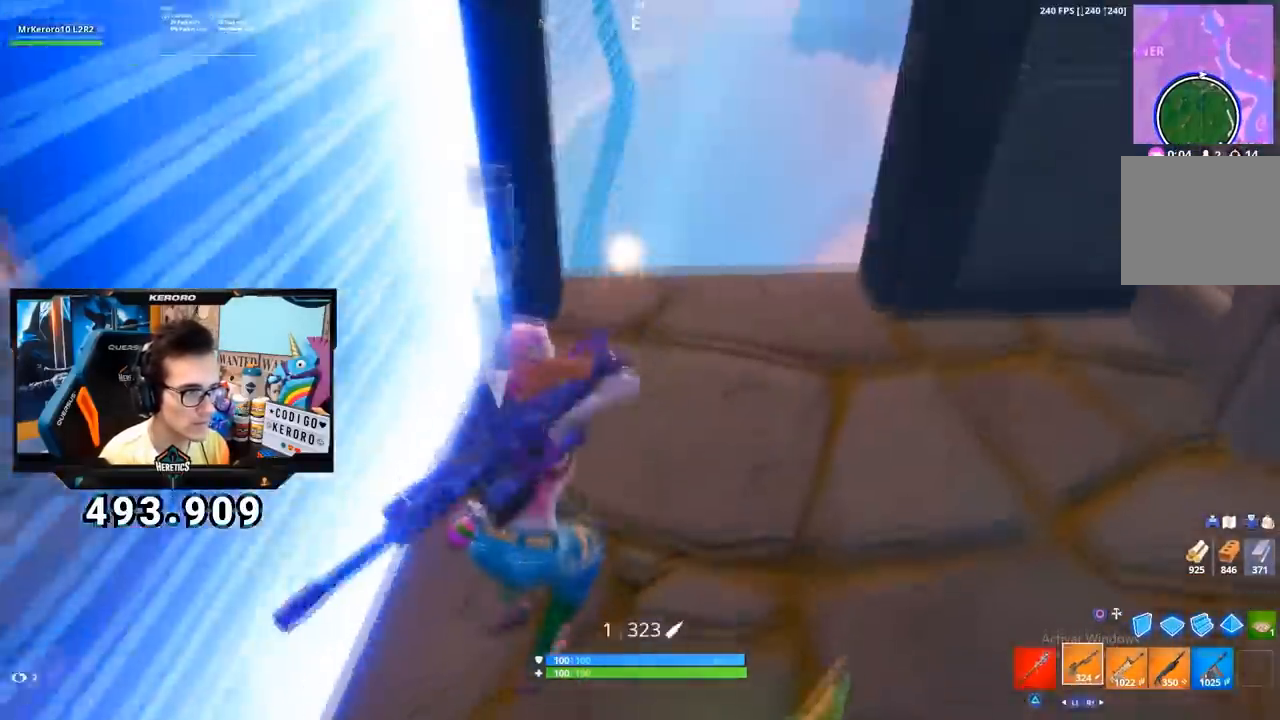
{"buttons": [], "left_stick": "up-right", "right_stick": "center", "events": [[66, "R1", "up"], [100, "CROSS", "up"], [100, "right_stick", "down"], [283, "right_stick", "center"]]}
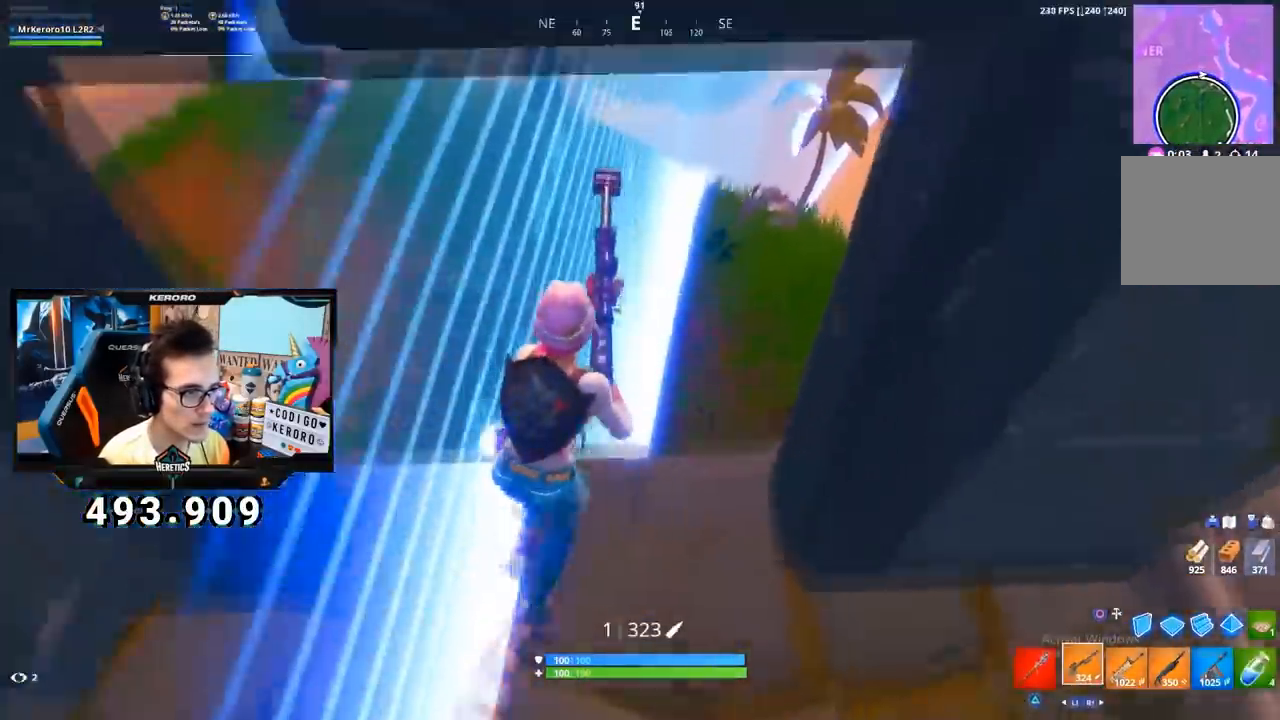
{"buttons": ["CIRCLE"], "left_stick": "up-right", "right_stick": "center", "events": [[34, "CIRCLE", "down"], [167, "CIRCLE", "up"], [267, "right_stick", "right"], [451, "right_stick", "center"], [484, "CIRCLE", "down"]]}
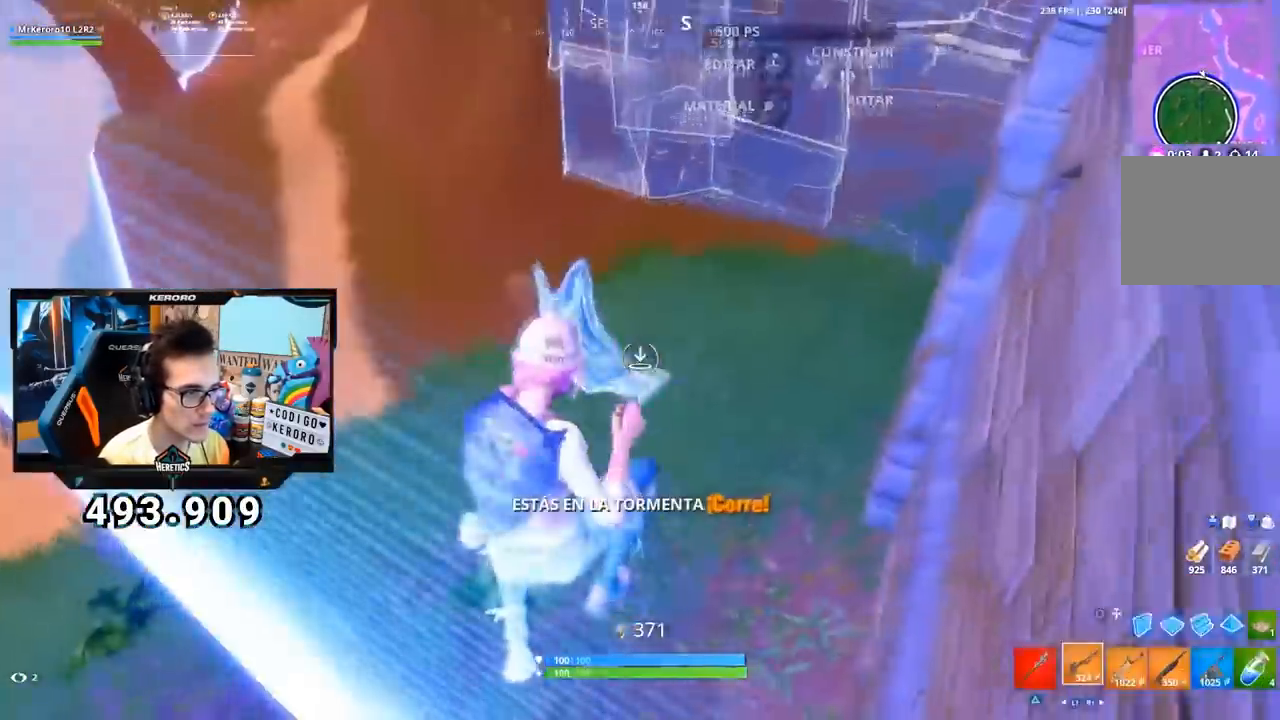
{"buttons": ["CROSS"], "left_stick": "up-right", "right_stick": "center", "events": [[66, "CIRCLE", "up"], [183, "right_stick", "up-right"], [417, "right_stick", "center"], [500, "CROSS", "down"]]}
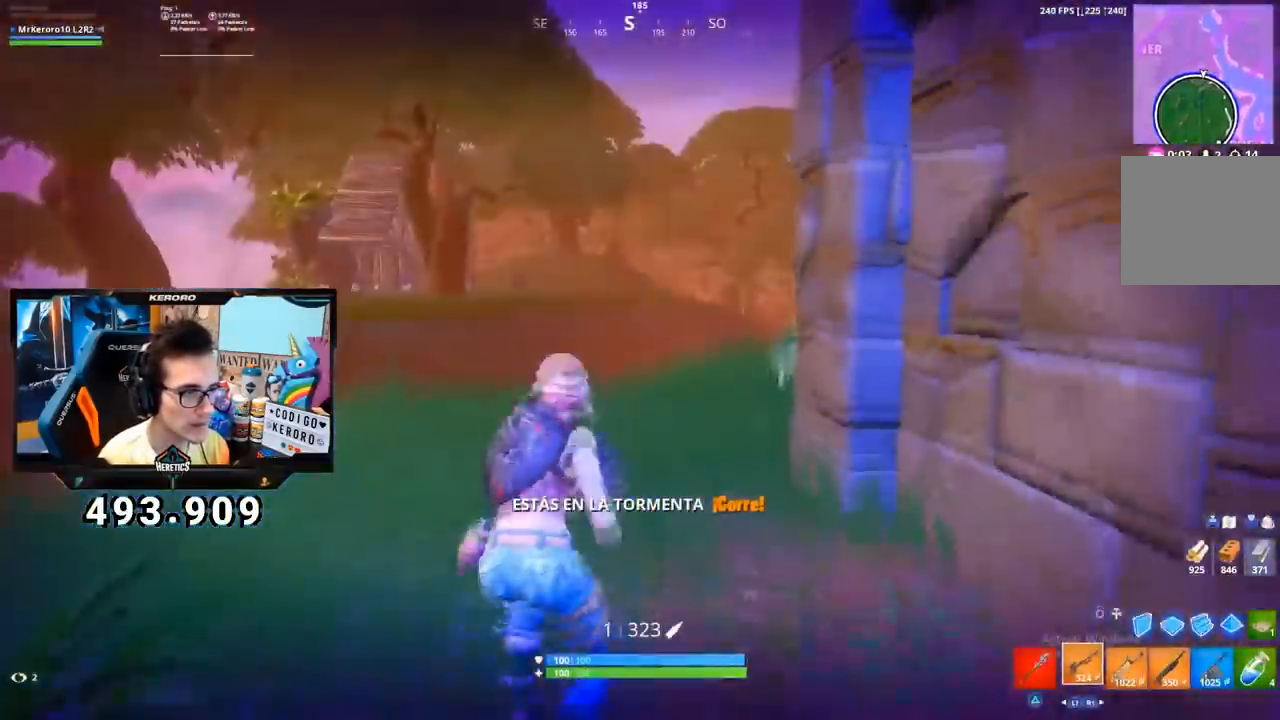
{"buttons": [], "left_stick": "up-right", "right_stick": "center", "events": [[50, "SQUARE", "down"], [134, "SQUARE", "up"], [184, "right_stick", "left"], [200, "CROSS", "up"], [317, "right_stick", "center"]]}
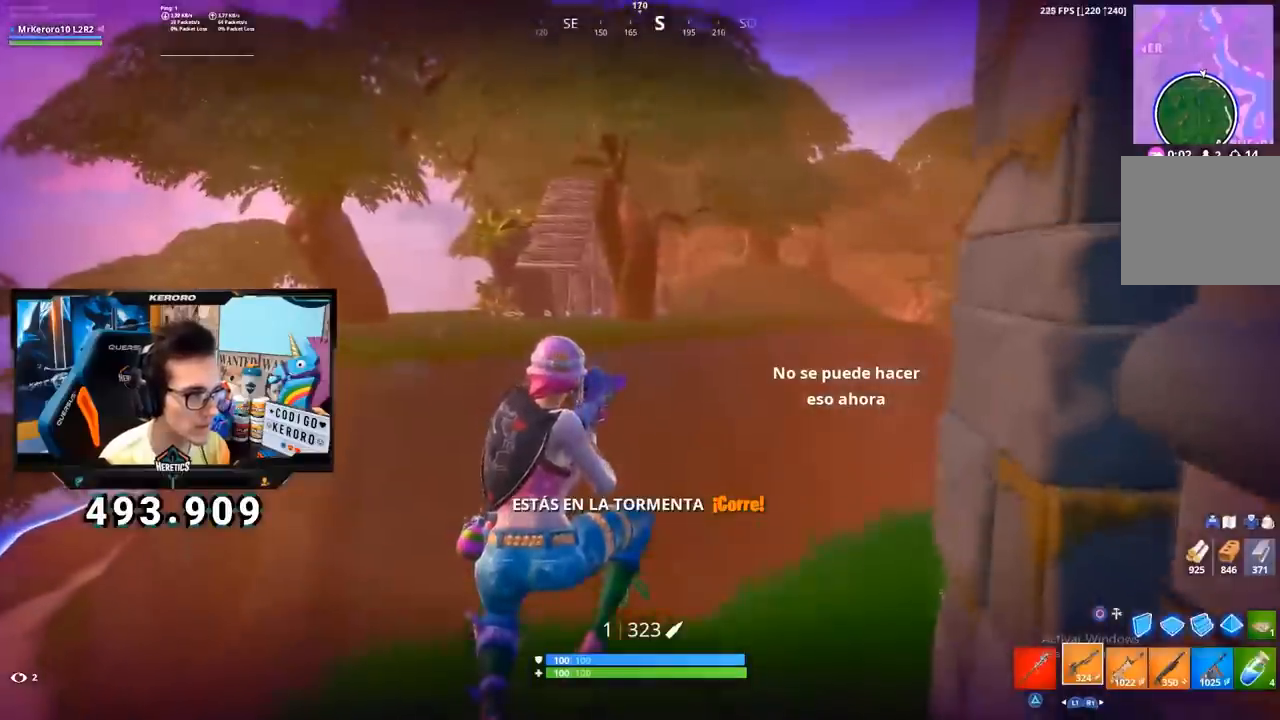
{"buttons": ["R1"], "left_stick": "up-right", "right_stick": "center", "events": [[283, "right_stick", "down-right"], [350, "right_stick", "right"], [417, "R1", "down"], [467, "right_stick", "center"]]}
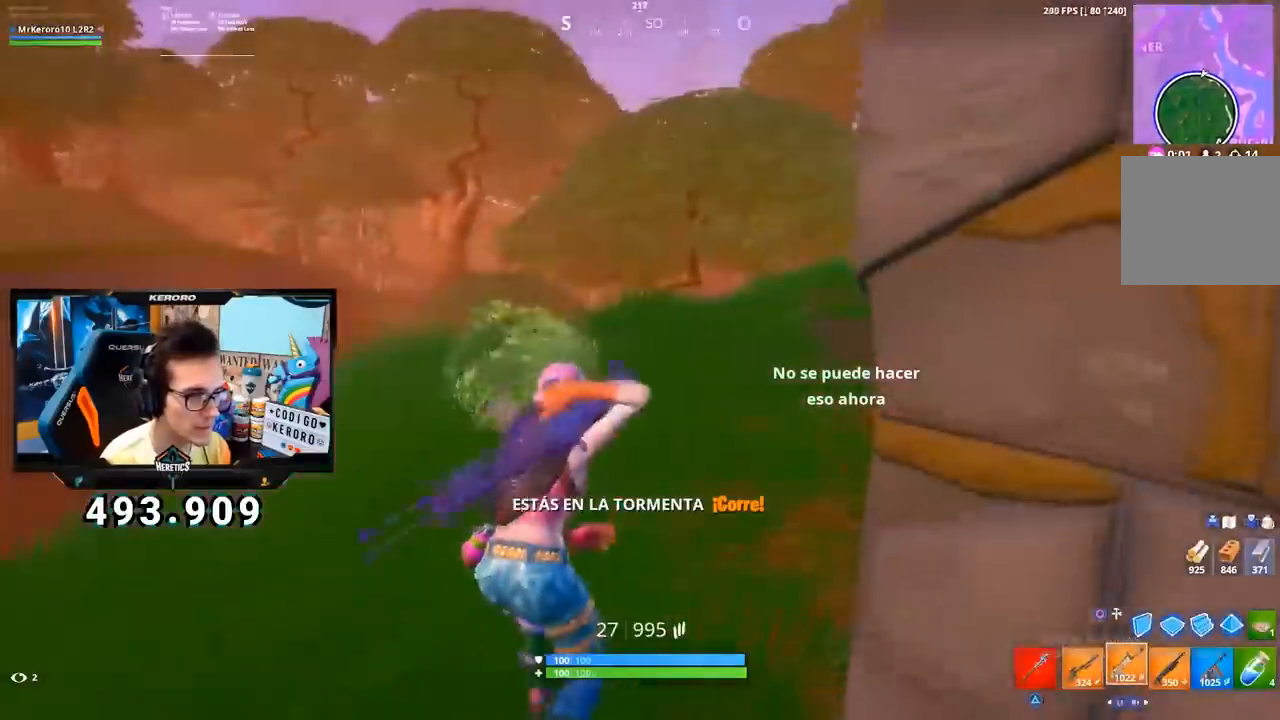
{"buttons": ["SQUARE"], "left_stick": "up-right", "right_stick": "center", "events": [[17, "R1", "up"], [50, "CROSS", "down"], [150, "right_stick", "down-left"], [167, "CROSS", "up"], [284, "right_stick", "center"], [317, "SQUARE", "down"], [384, "SQUARE", "up"], [434, "SQUARE", "down"]]}
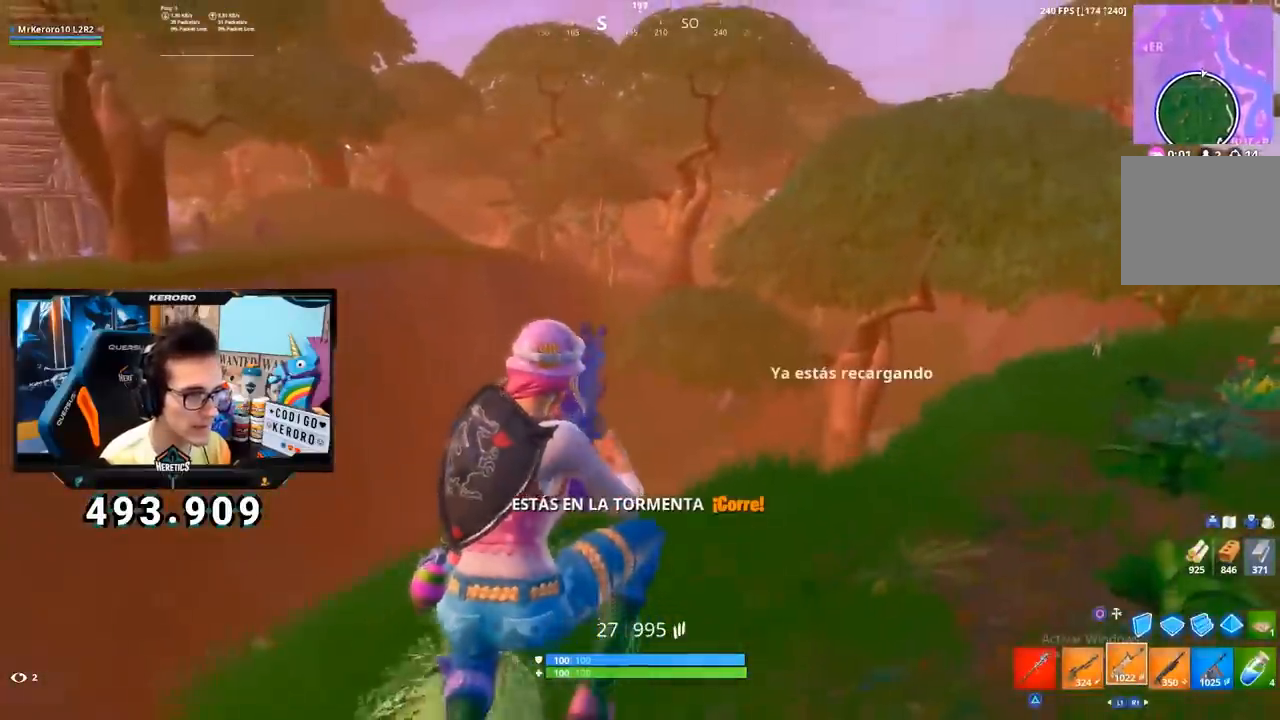
{"buttons": [], "left_stick": "up", "right_stick": "right", "events": [[16, "SQUARE", "up"], [66, "SQUARE", "down"], [150, "SQUARE", "up"], [400, "right_stick", "right"], [500, "left_stick", "up"]]}
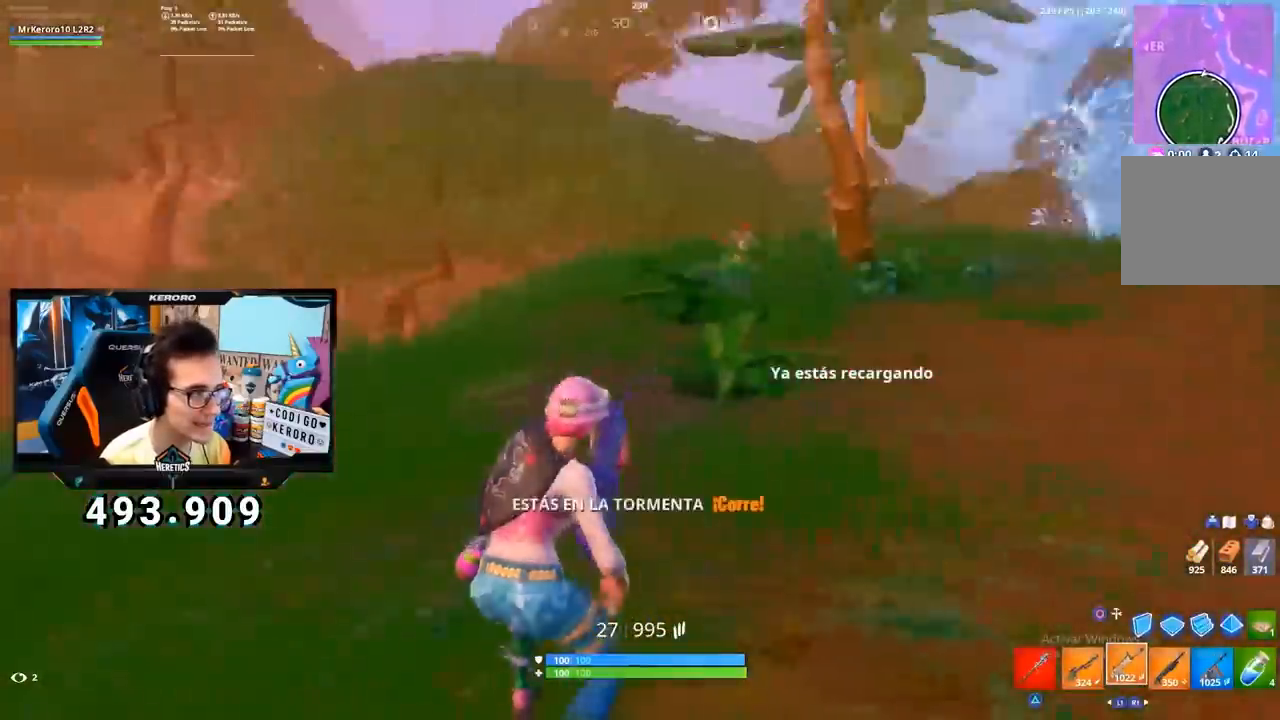
{"buttons": [], "left_stick": "up", "right_stick": "center", "events": [[50, "right_stick", "center"], [84, "CROSS", "down"], [200, "CROSS", "up"], [301, "right_stick", "down-right"], [401, "right_stick", "center"]]}
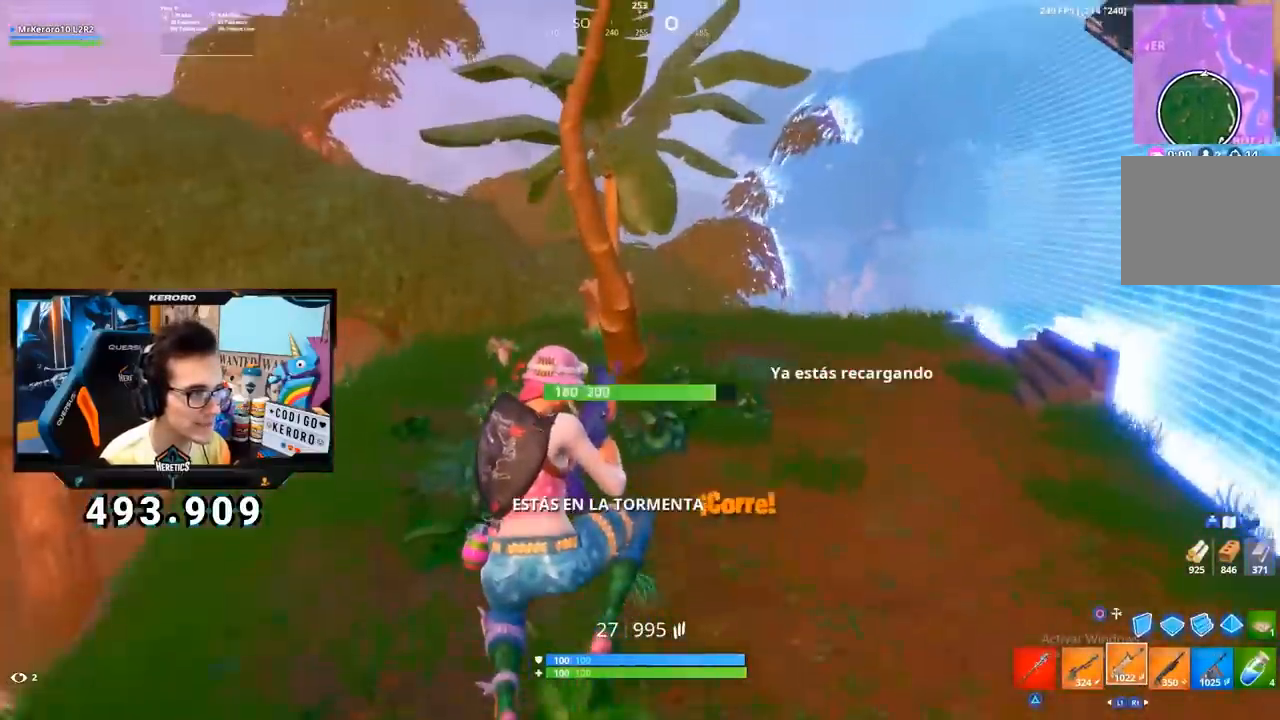
{"buttons": [], "left_stick": "up-right", "right_stick": "center", "events": [[183, "right_stick", "left"], [333, "left_stick", "up-right"], [400, "right_stick", "center"]]}
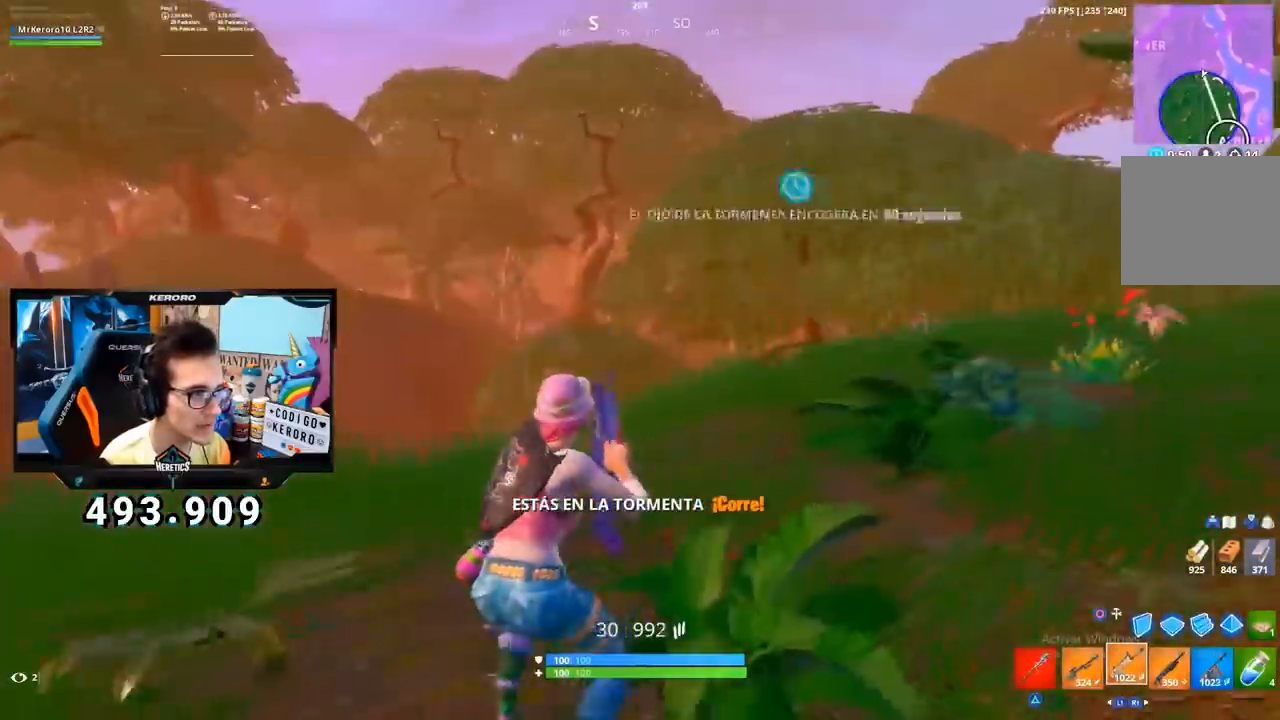
{"buttons": [], "left_stick": "up-right", "right_stick": "center"}
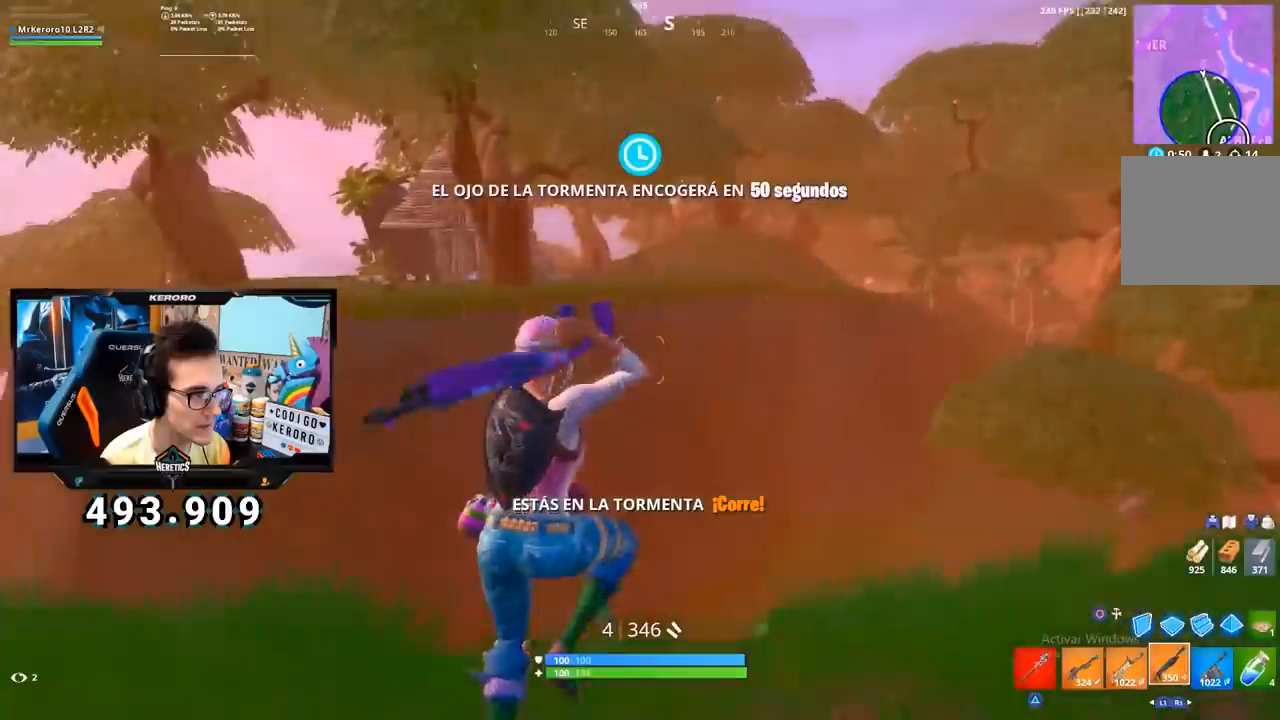
{"buttons": [], "left_stick": "up-right", "right_stick": "center", "events": [[33, "SQUARE", "down"], [100, "SQUARE", "up"], [167, "SQUARE", "down"], [233, "SQUARE", "up"], [283, "SQUARE", "down"], [350, "SQUARE", "up"], [417, "SQUARE", "down"], [484, "SQUARE", "up"]]}
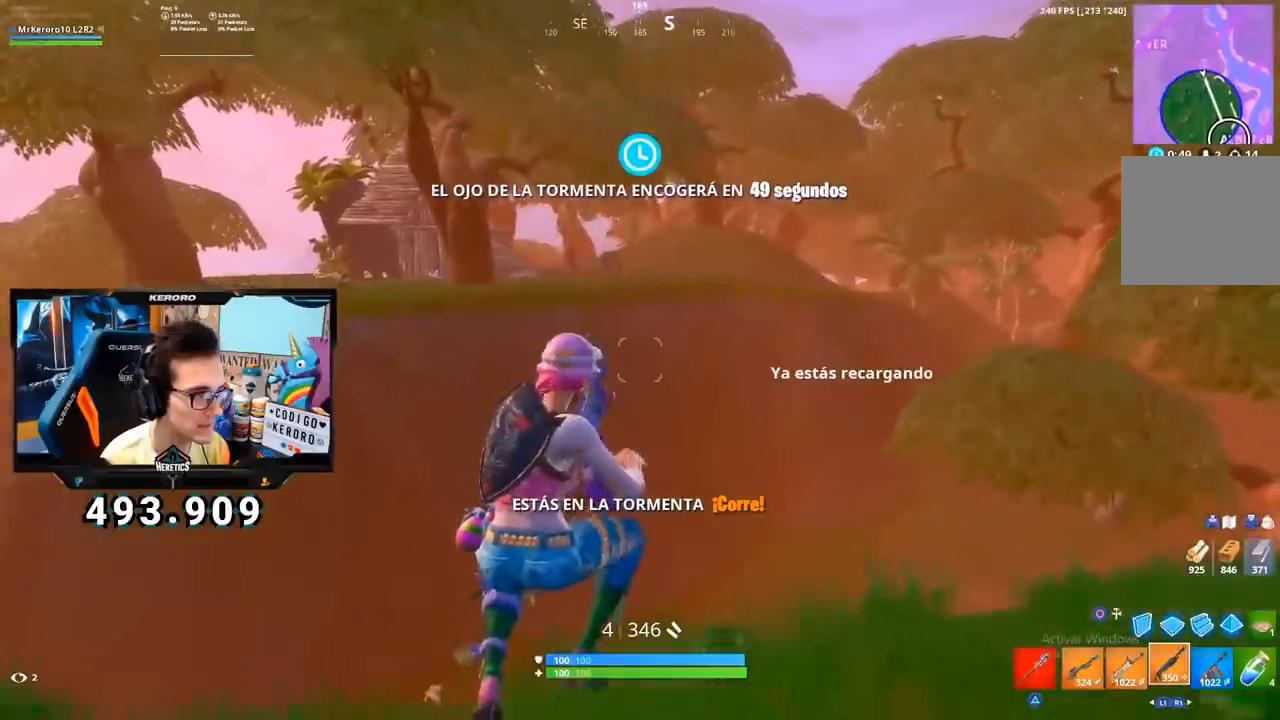
{"buttons": [], "left_stick": "up-right", "right_stick": "center", "events": []}
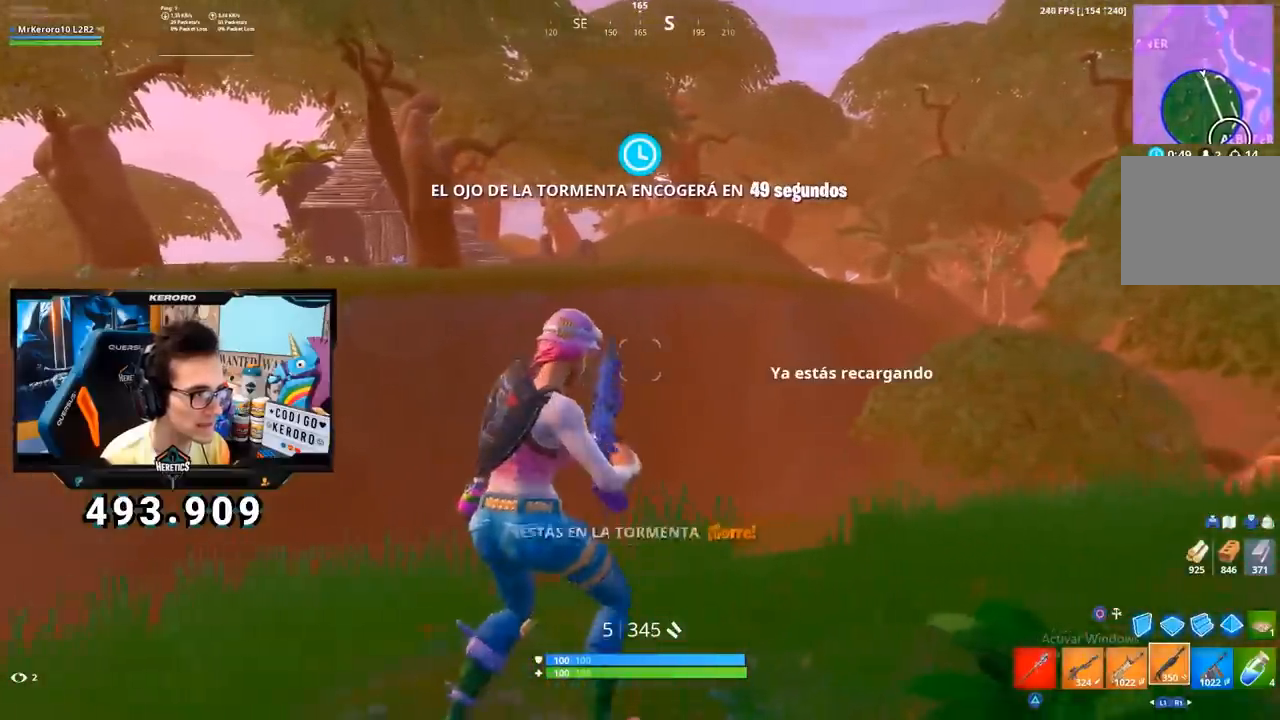
{"buttons": [], "left_stick": "up-right", "right_stick": "down-right", "events": [[233, "L1", "down"], [350, "L1", "up"], [467, "right_stick", "down-right"]]}
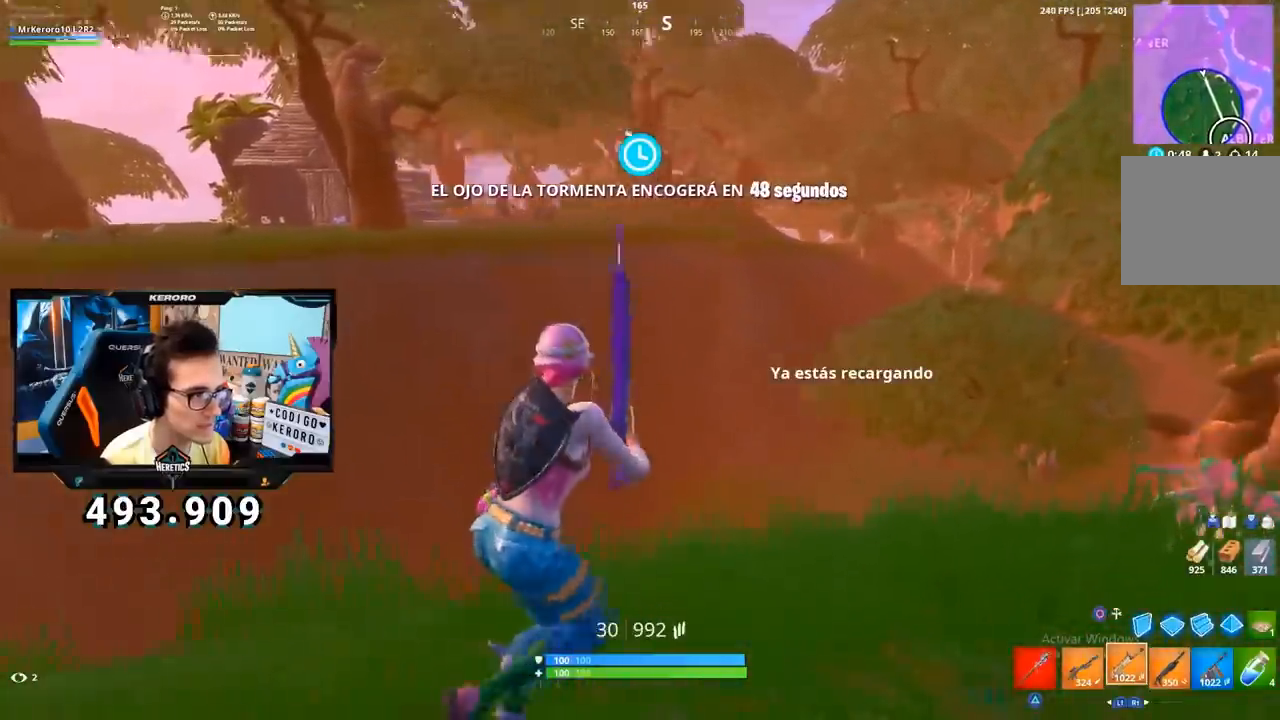
{"buttons": [], "left_stick": "up-right", "right_stick": "center", "events": [[167, "right_stick", "center"], [250, "L1", "down"], [300, "right_stick", "down-right"], [334, "L1", "up"], [434, "right_stick", "center"]]}
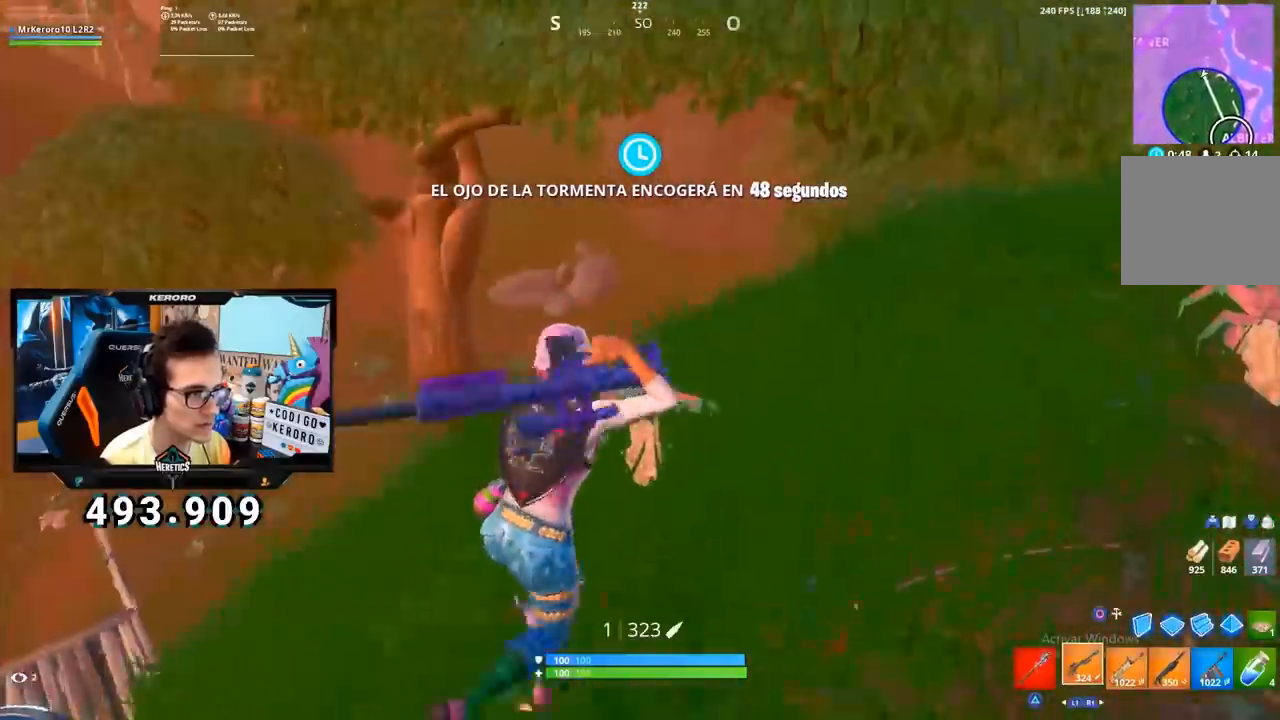
{"buttons": [], "left_stick": "up-right", "right_stick": "down-left", "events": [[317, "CROSS", "down"], [450, "CROSS", "up"], [450, "right_stick", "down-left"]]}
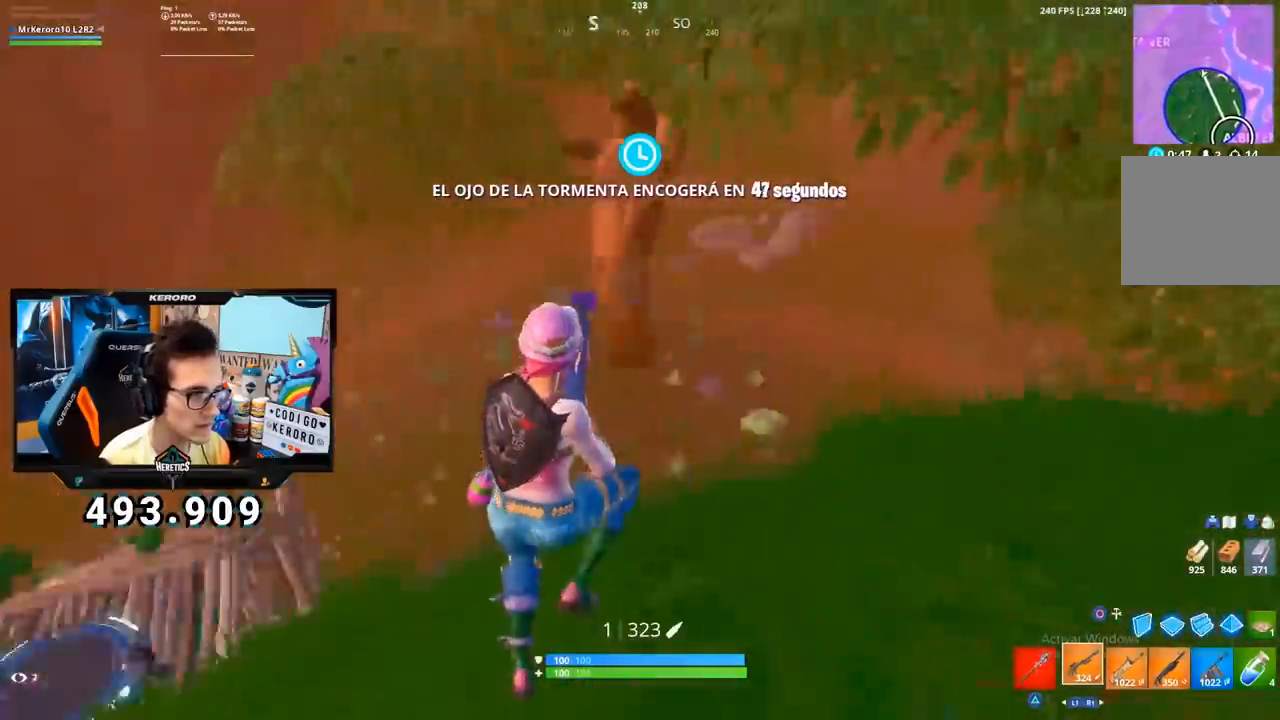
{"buttons": [], "left_stick": "up-left", "right_stick": "left", "events": [[116, "left_stick", "up"], [133, "right_stick", "center"], [317, "left_stick", "up-left"], [450, "right_stick", "left"]]}
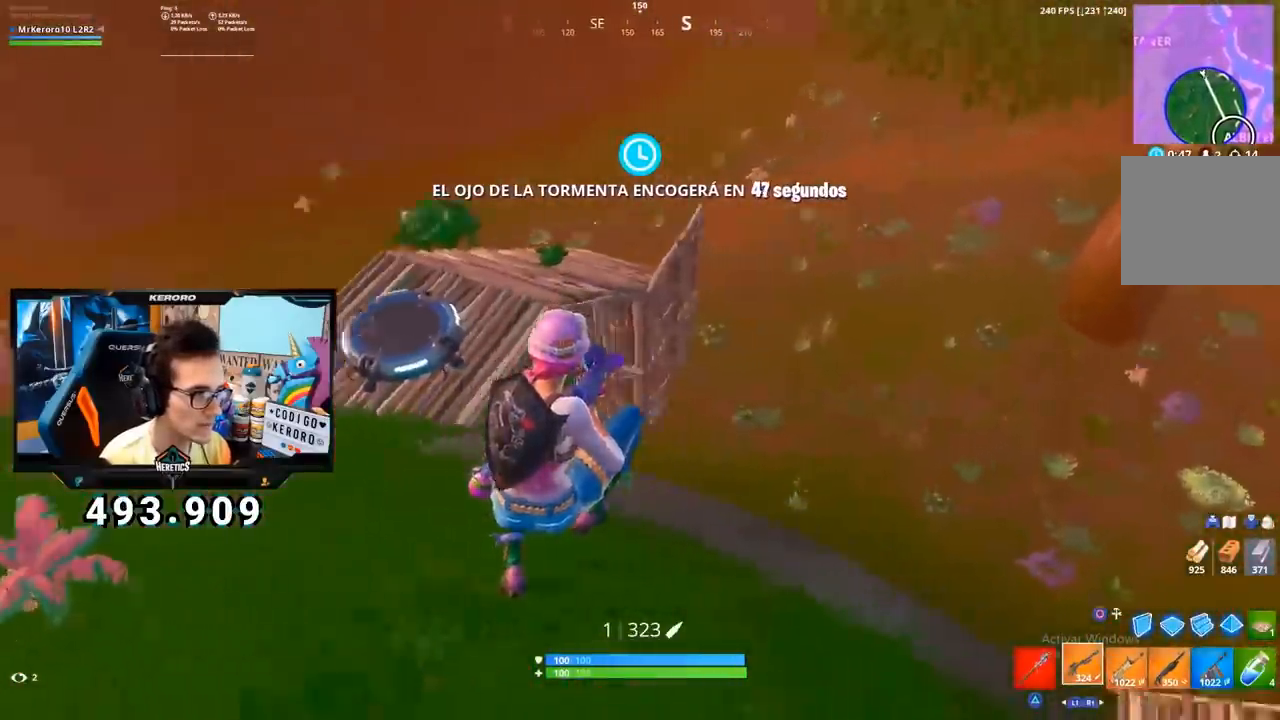
{"buttons": ["CROSS"], "left_stick": "up-left", "right_stick": "center", "events": [[83, "right_stick", "center"], [234, "right_stick", "up-left"], [434, "right_stick", "center"], [484, "CROSS", "down"]]}
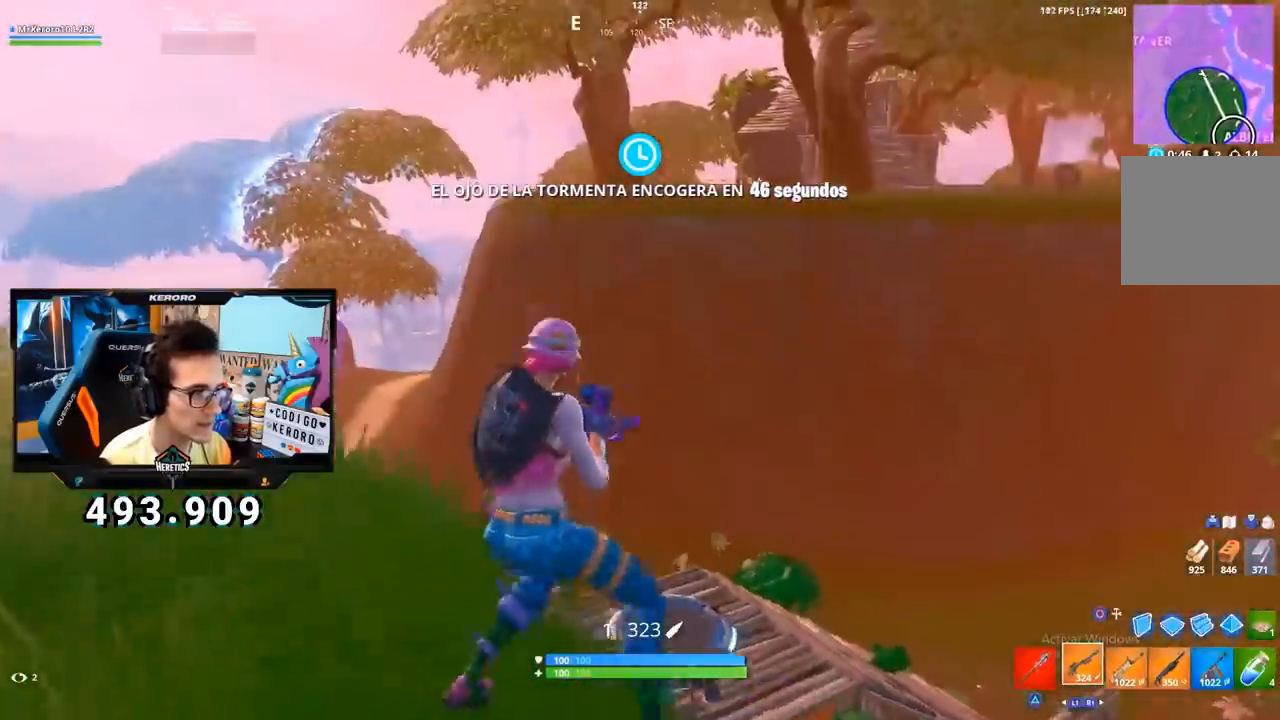
{"buttons": [], "left_stick": "up-left", "right_stick": "center", "events": [[83, "CROSS", "up"], [83, "right_stick", "down-left"], [166, "R1", "down"], [233, "right_stick", "center"], [283, "R1", "up"]]}
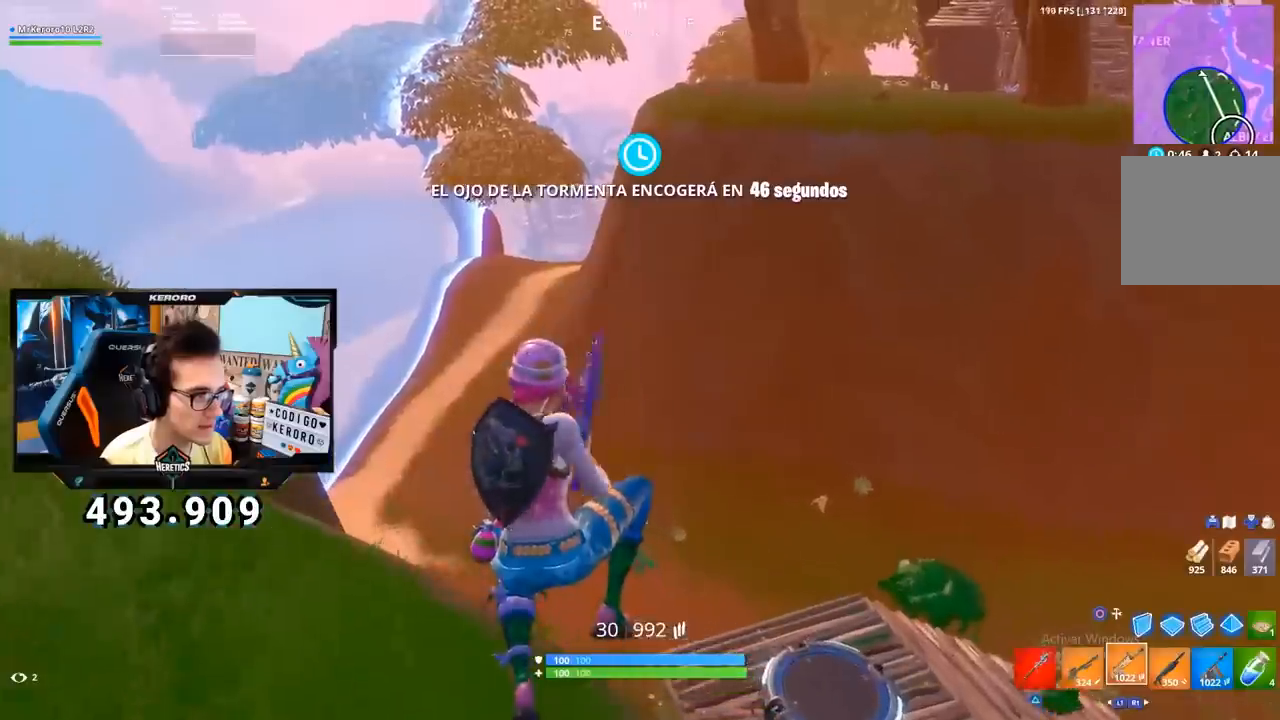
{"buttons": ["CROSS"], "left_stick": "up", "right_stick": "center", "events": [[117, "left_stick", "up"], [150, "right_stick", "down-right"], [300, "L1", "down"], [350, "right_stick", "center"], [417, "L1", "up"], [484, "CROSS", "down"]]}
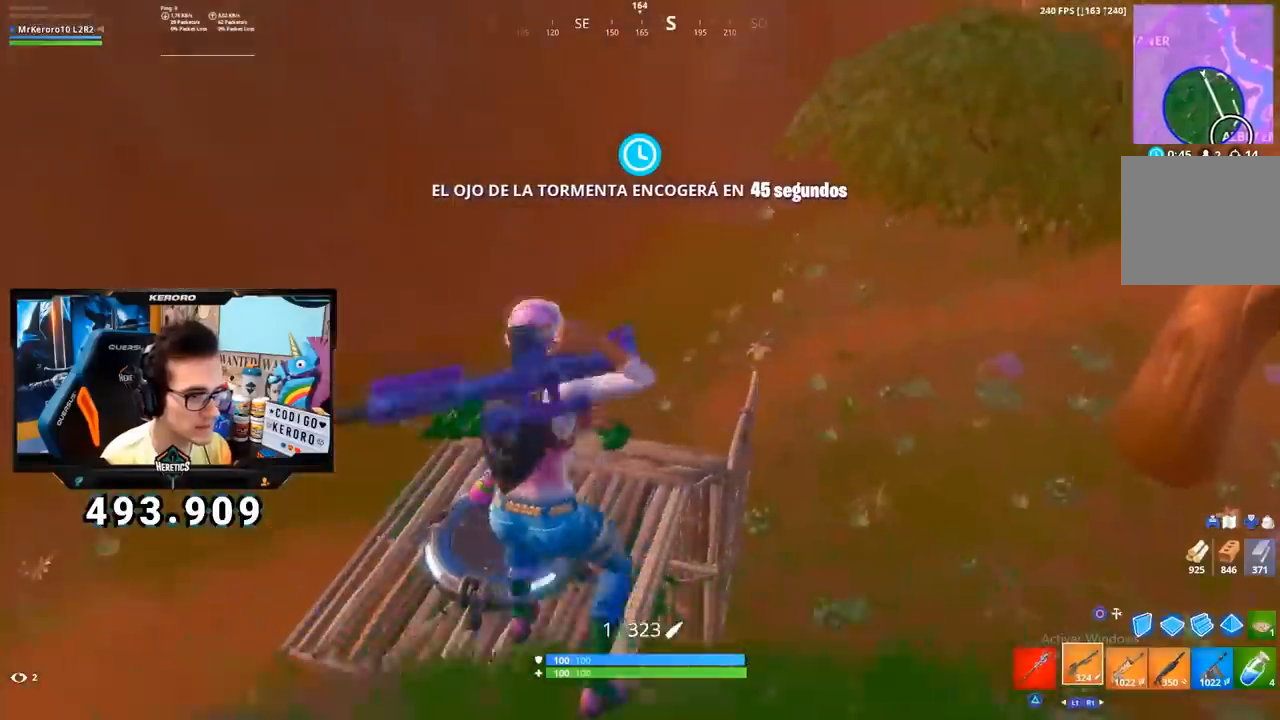
{"buttons": [], "left_stick": "up", "right_stick": "center"}
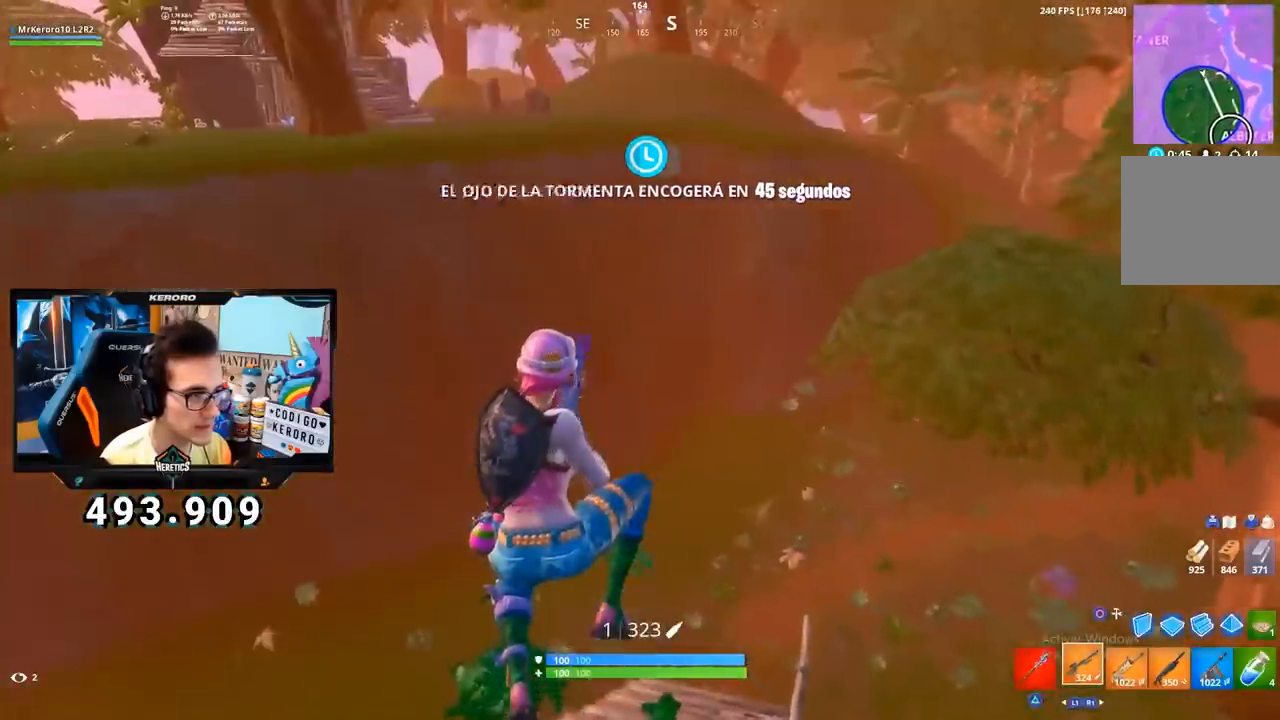
{"buttons": ["CROSS"], "left_stick": "up", "right_stick": "center", "events": [[83, "CROSS", "down"], [100, "left_stick", "center"], [150, "right_stick", "down"], [184, "CROSS", "up"], [234, "left_stick", "down"], [284, "CROSS", "down"], [350, "left_stick", "left"], [350, "right_stick", "center"], [400, "left_stick", "up"]]}
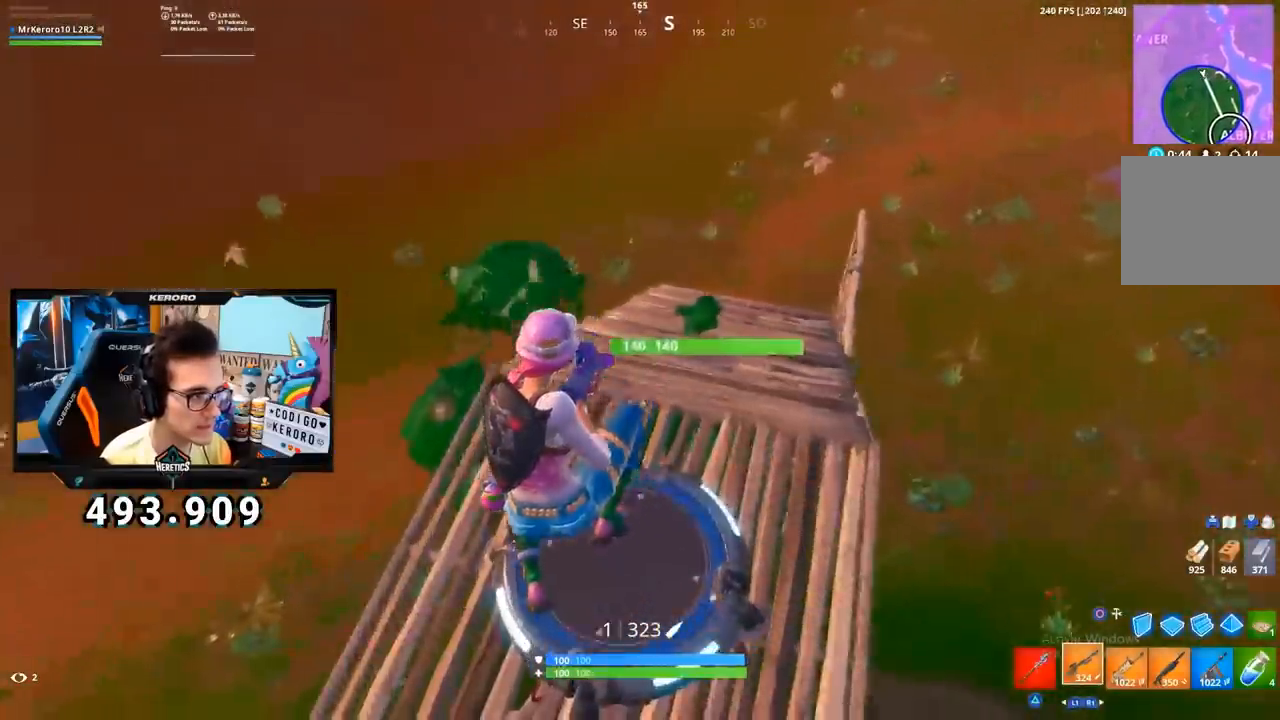
{"buttons": [], "left_stick": "up", "right_stick": "center"}
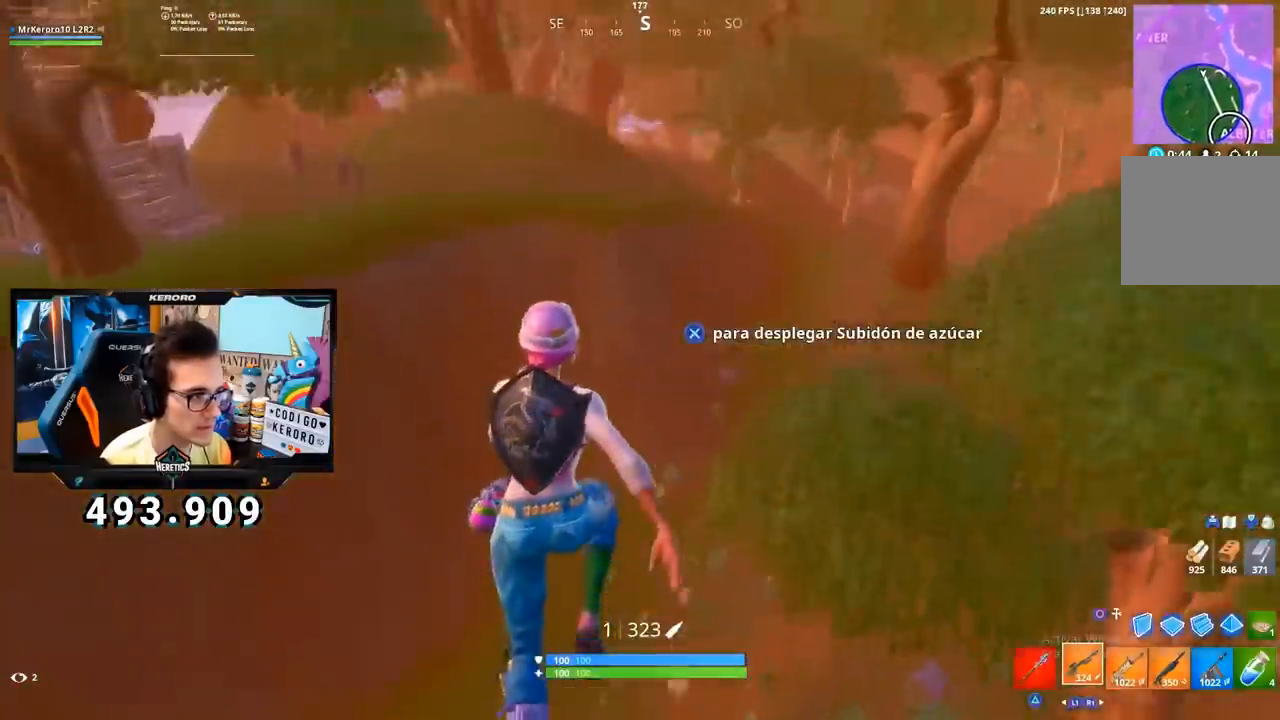
{"buttons": [], "left_stick": "up-left", "right_stick": "center", "events": [[50, "CROSS", "down"], [184, "CROSS", "up"], [350, "right_stick", "right"], [434, "left_stick", "up-left"], [484, "right_stick", "center"]]}
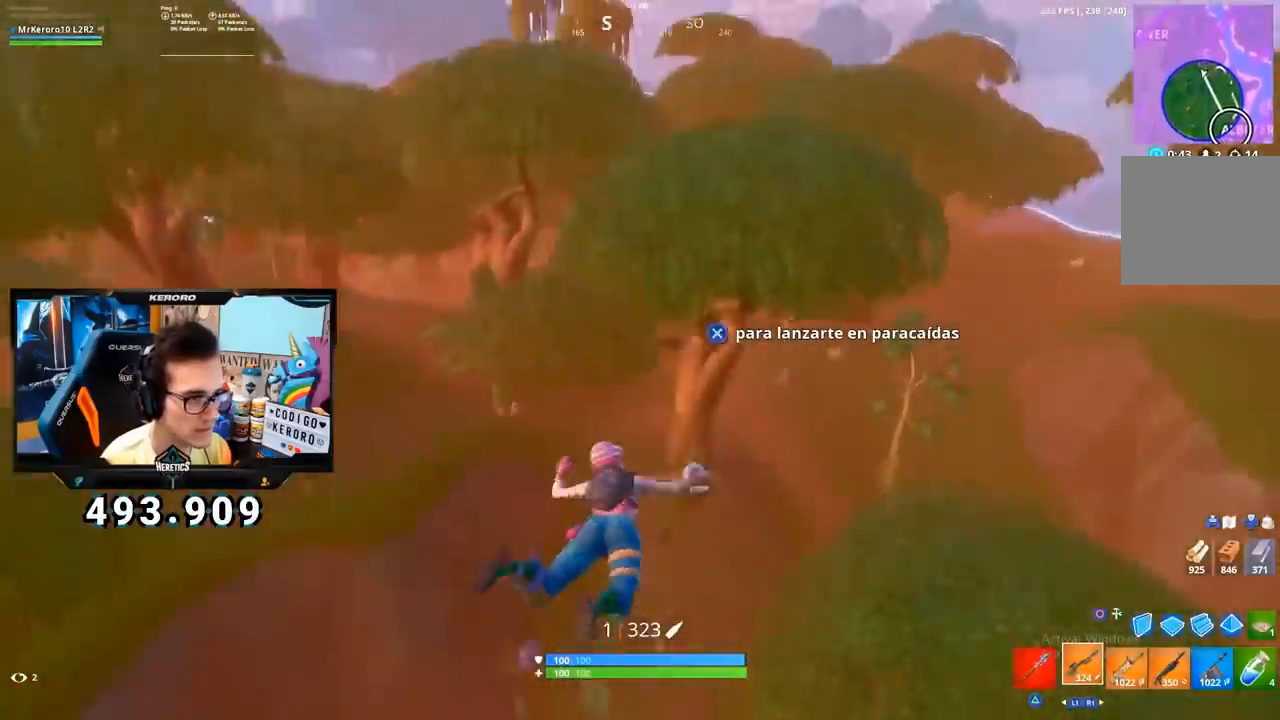
{"buttons": [], "left_stick": "up-left", "right_stick": "center", "events": [[266, "right_stick", "right"], [383, "right_stick", "center"]]}
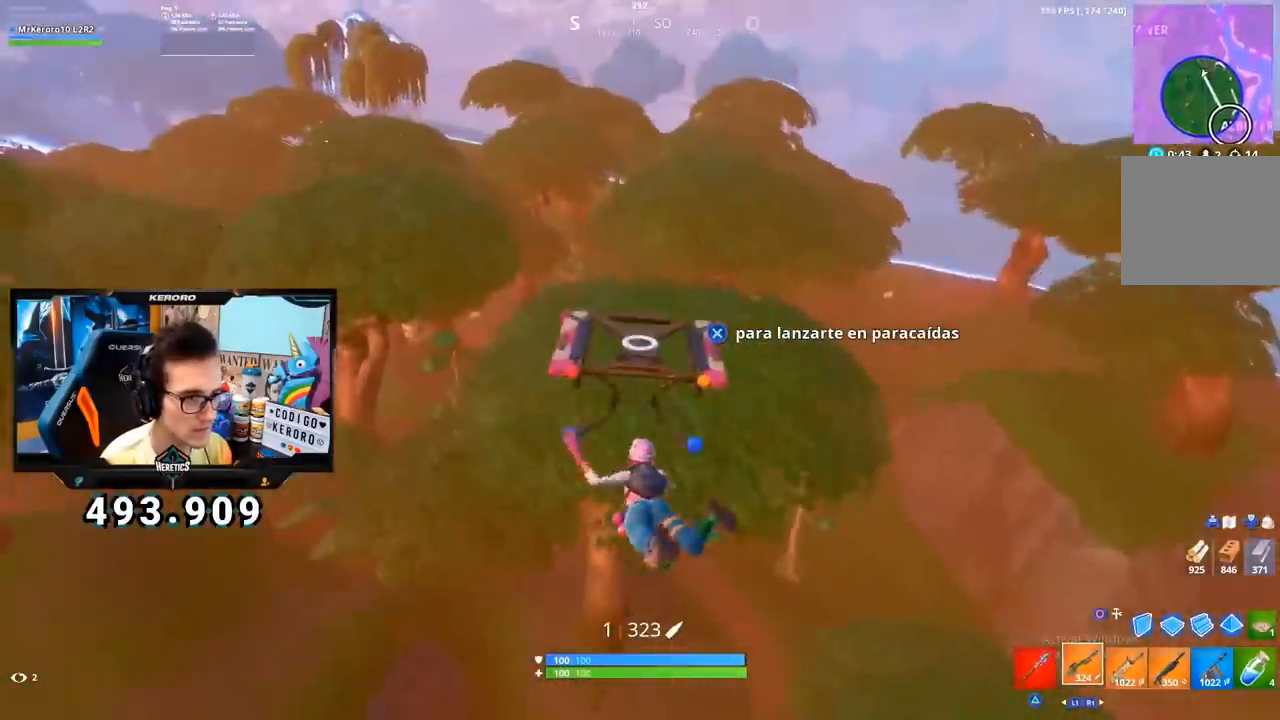
{"buttons": [], "left_stick": "up-right", "right_stick": "center", "events": [[150, "right_stick", "left"], [167, "left_stick", "up"], [367, "left_stick", "up-right"], [384, "right_stick", "center"]]}